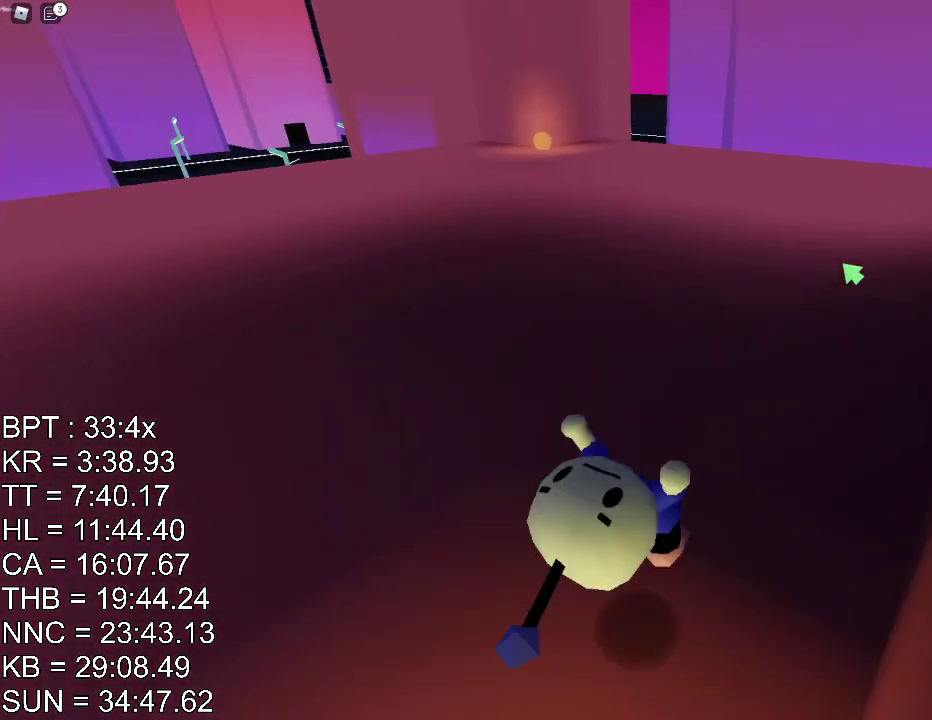
Gameplay with keyboard and mouse; each line is a JSON object with the keys and mouse buttons held at the frame after it. "events" lists presses ("down") and releases ("up") of "a", "ctrl", "d", "e", "q", "s", "shift", "space", "w", "mouse_left", "mouse_wheel", "mouse_right", "mouse_mb4" and "mouse_mb5" between this image and that frame as [ms after this image, input, new state], when the widget could be followed in between. "mouse_left", "mouse_wheel", "mouse_right", "mouse_mb4", "mouse_mb5" = the "left", "wheel", "right", "mb4", "mb5" buttons of the "mouse" list. No other keys are recorded. "wheel" means that the mouse wheel is clicked or scrolled. Mouse movement is not recorded.
{"keys": ["d", "w"], "mouse": [], "events": [[184, "mouse_right", "down"], [417, "mouse_right", "up"]]}
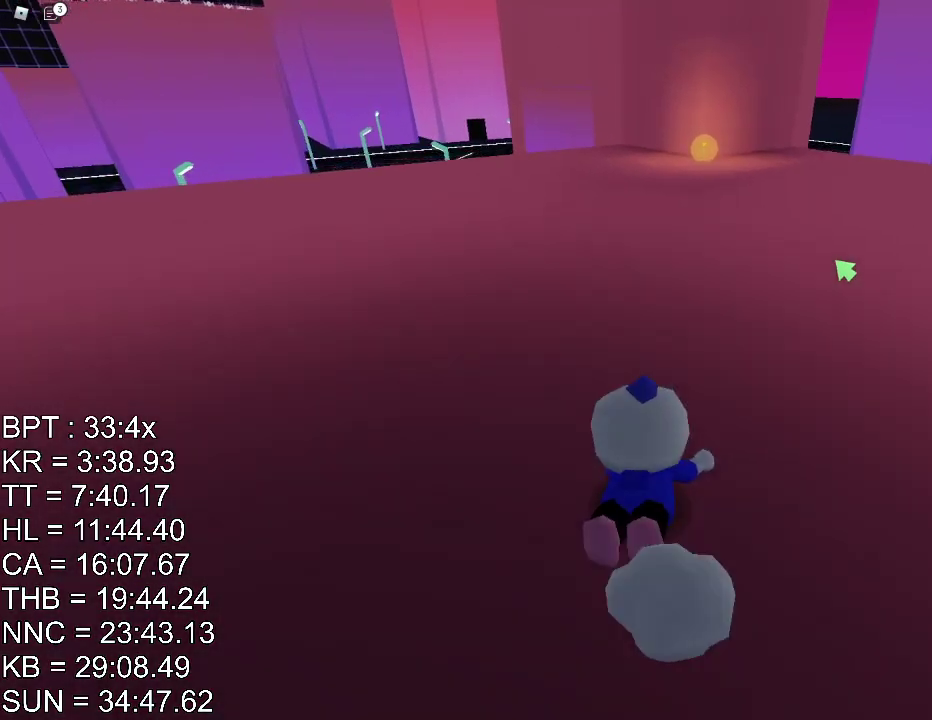
{"keys": ["d"], "mouse": ["right"], "events": [[267, "w", "up"], [333, "mouse_right", "down"]]}
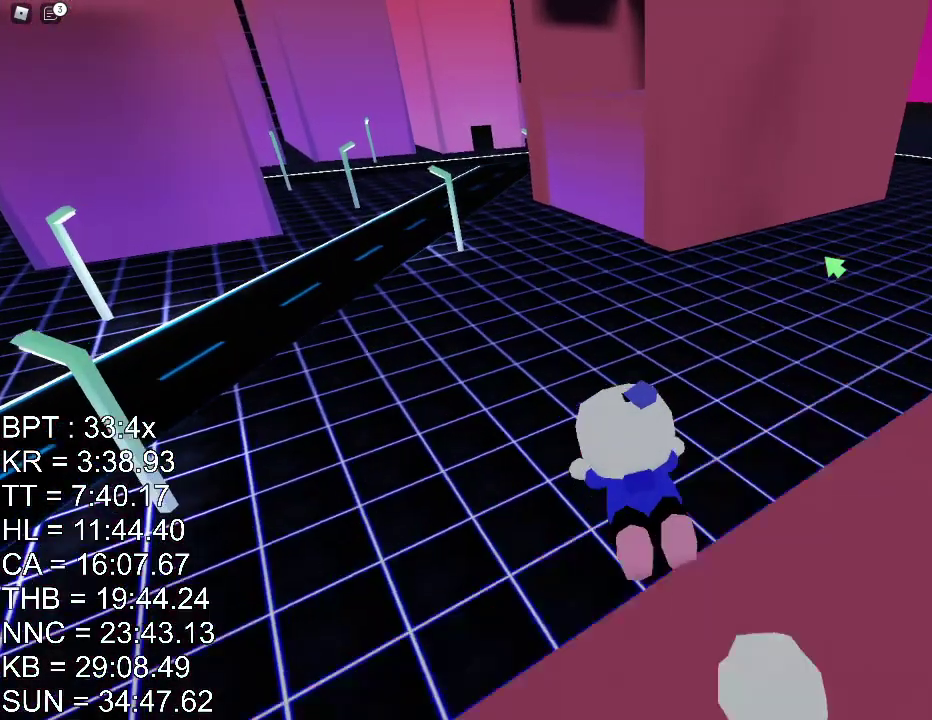
{"keys": ["d"], "mouse": ["right"], "events": []}
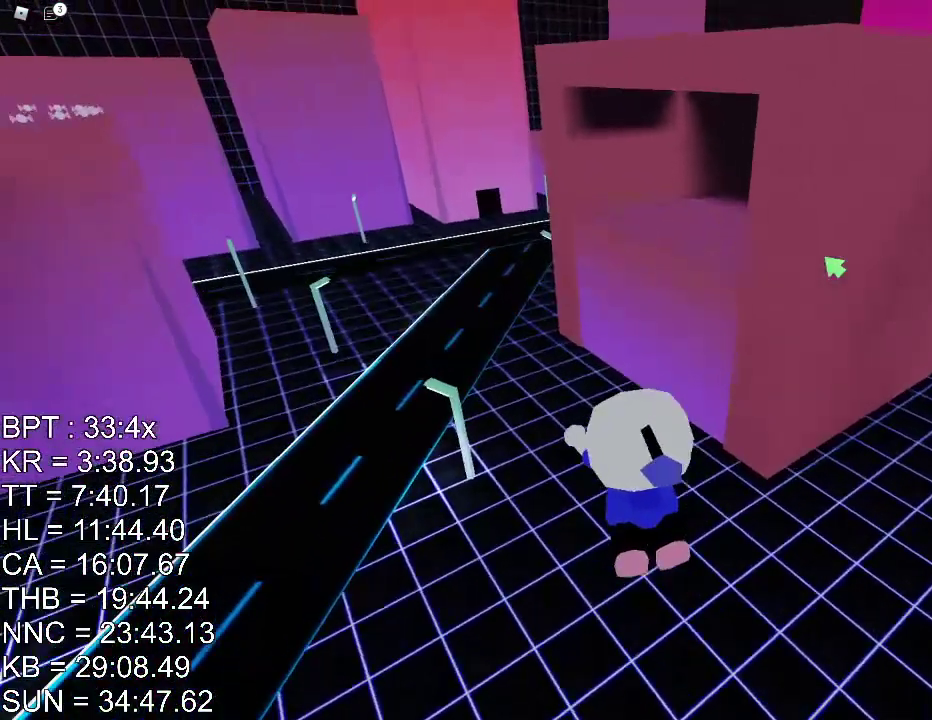
{"keys": ["w"], "mouse": ["right"], "events": [[367, "w", "down"], [434, "d", "up"]]}
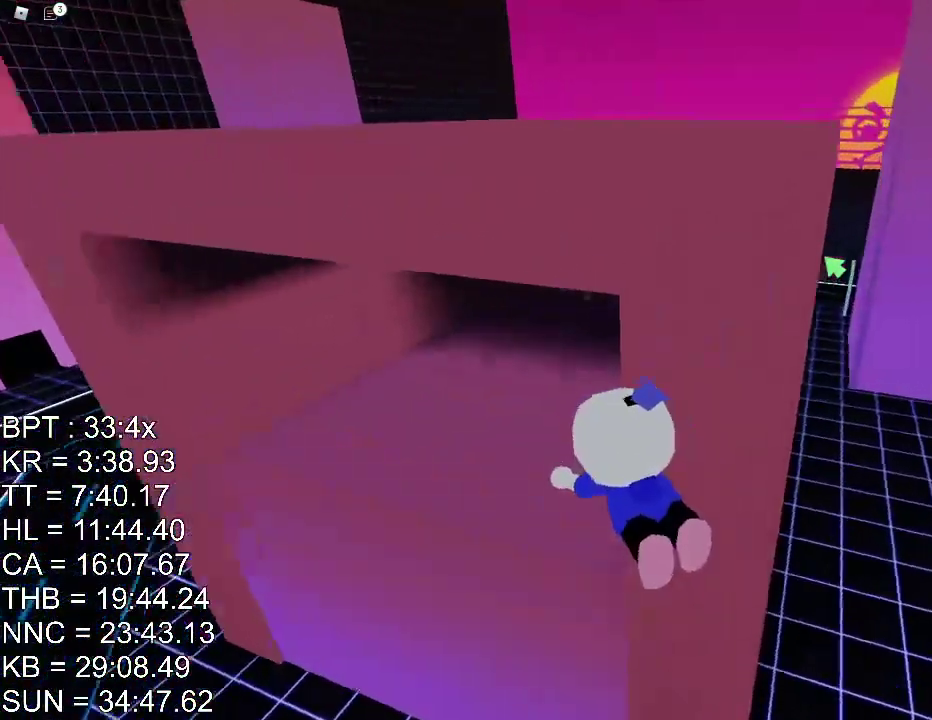
{"keys": ["w"], "mouse": ["right"], "events": [[100, "mouse_left", "down"], [317, "mouse_left", "up"]]}
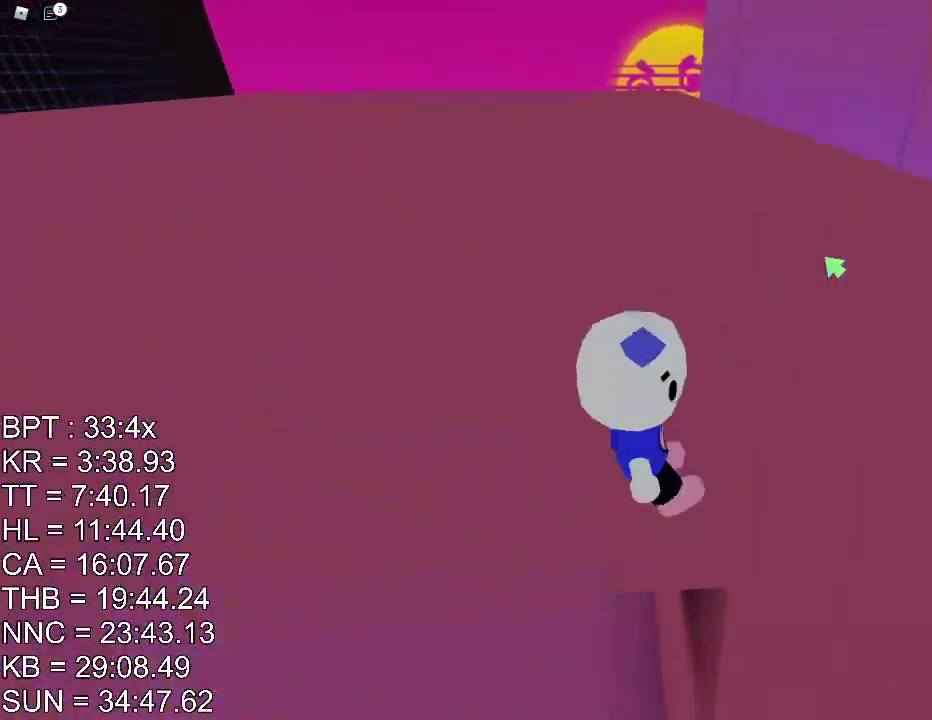
{"keys": ["w"], "mouse": ["right"], "events": [[17, "space", "down"], [67, "space", "up"]]}
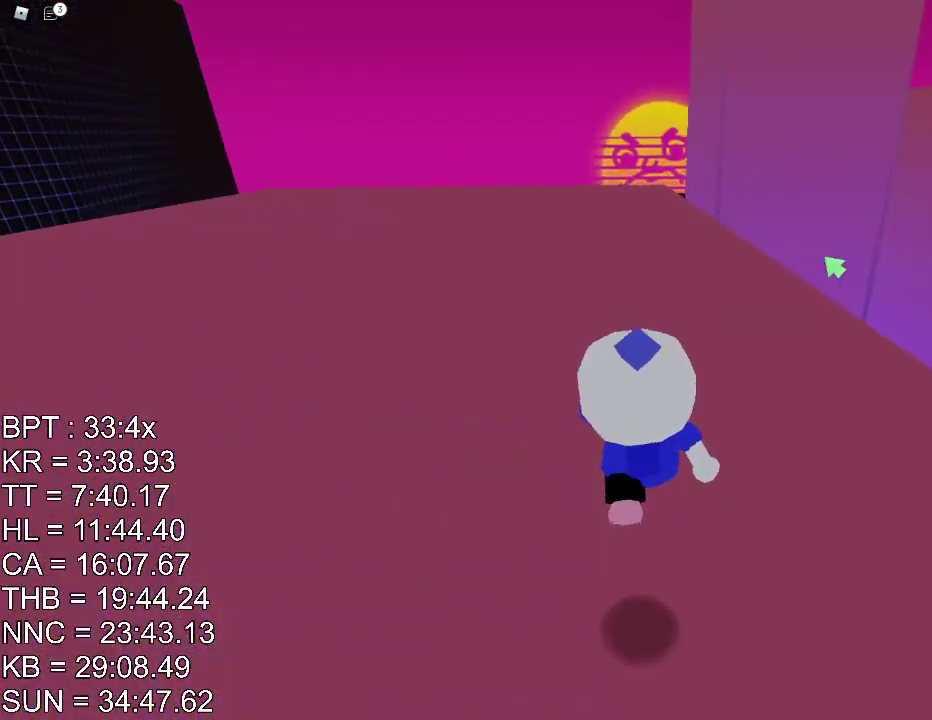
{"keys": ["shift", "w"], "mouse": ["right"], "events": [[334, "shift", "down"], [351, "space", "down"], [367, "e", "down"], [417, "space", "up"], [434, "e", "up"]]}
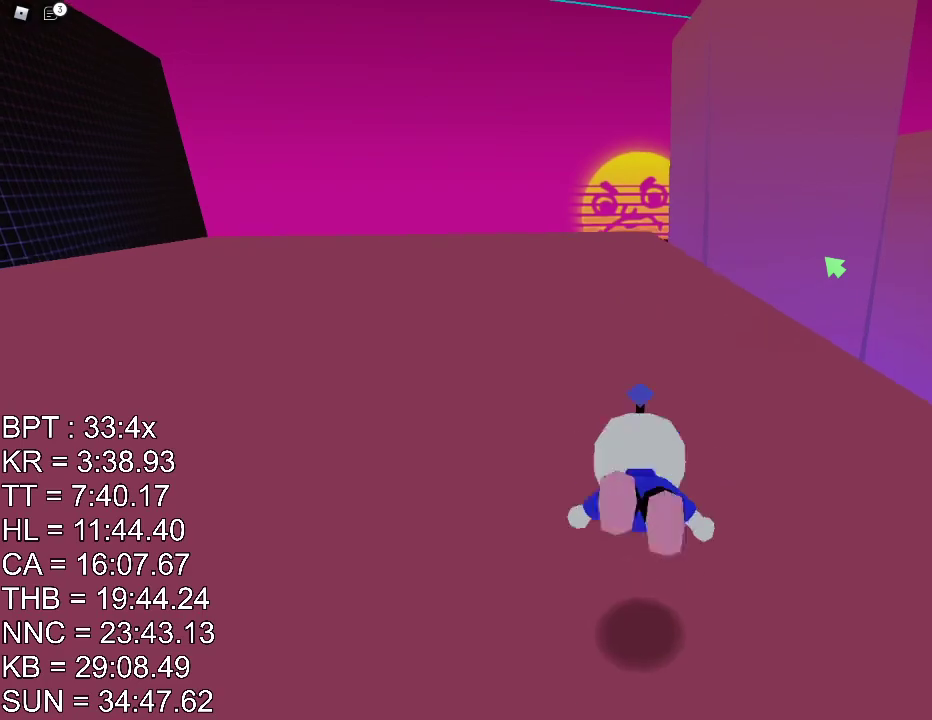
{"keys": ["e", "shift", "w"], "mouse": ["right"], "events": [[467, "e", "down"]]}
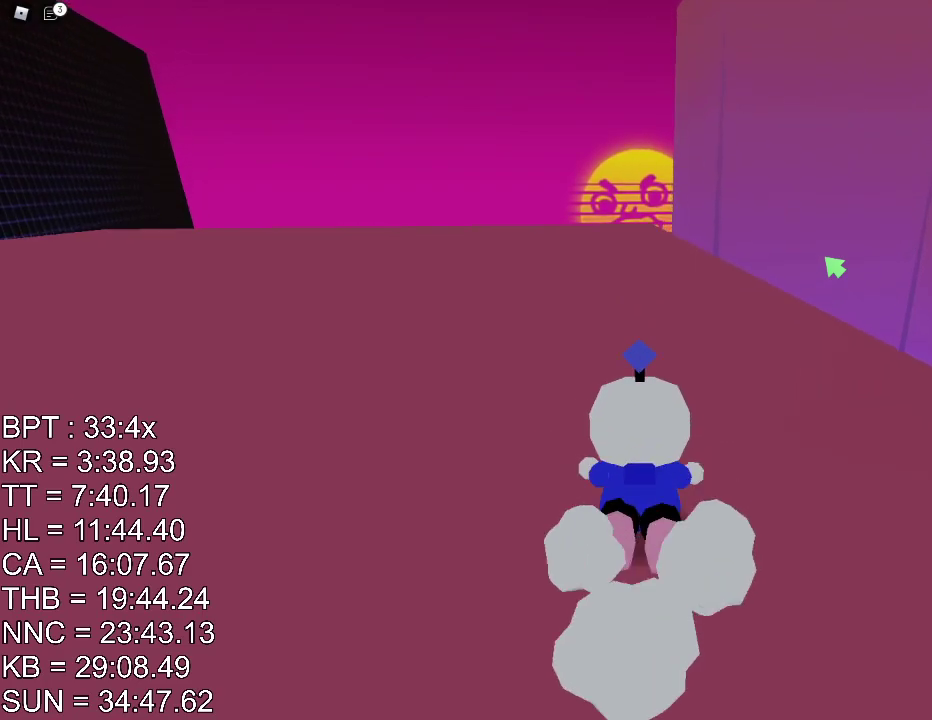
{"keys": ["e", "shift", "space", "w"], "mouse": ["right"], "events": [[50, "a", "down"], [50, "e", "up"], [267, "a", "up"], [467, "e", "down"], [484, "space", "down"]]}
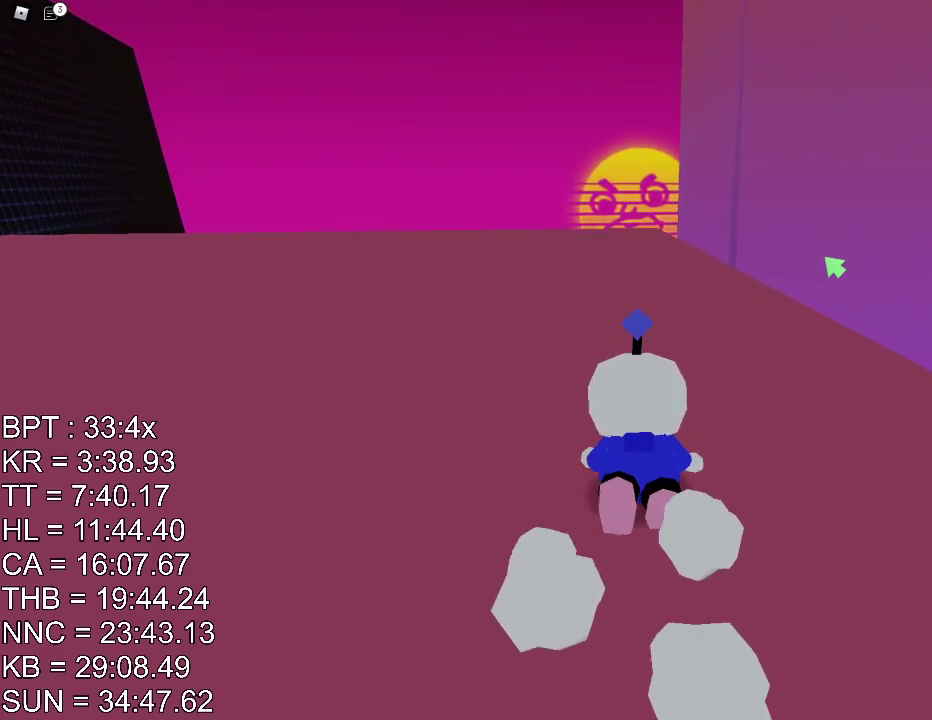
{"keys": ["shift", "w"], "mouse": ["right"], "events": [[33, "e", "up"], [83, "space", "up"]]}
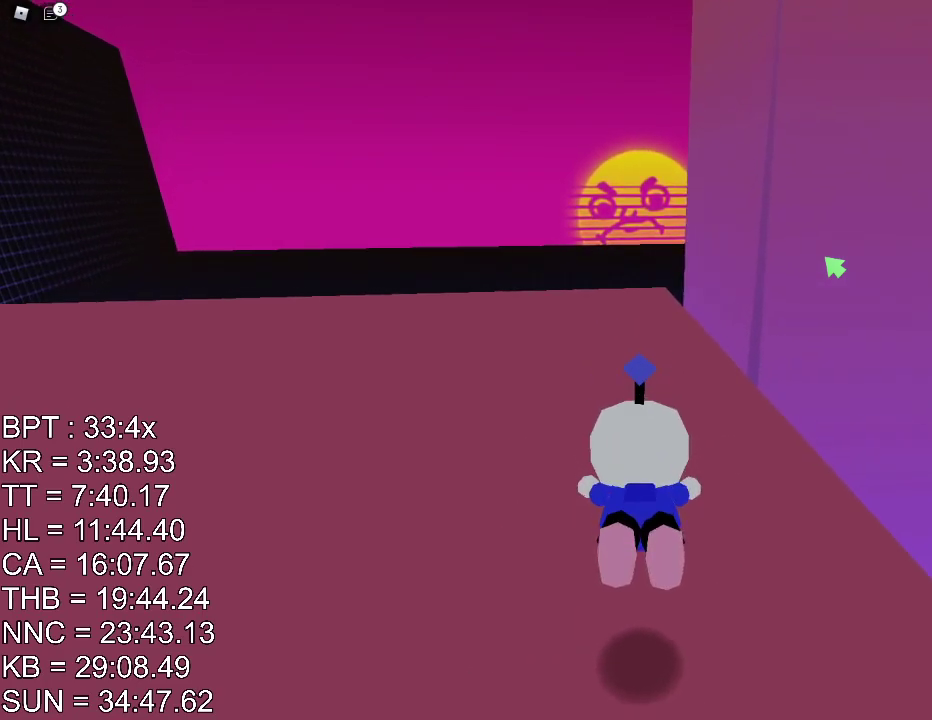
{"keys": ["a"], "mouse": ["right"], "events": [[251, "space", "down"], [334, "shift", "up"], [351, "e", "down"], [367, "space", "up"], [401, "e", "up"], [417, "a", "down"], [434, "w", "up"]]}
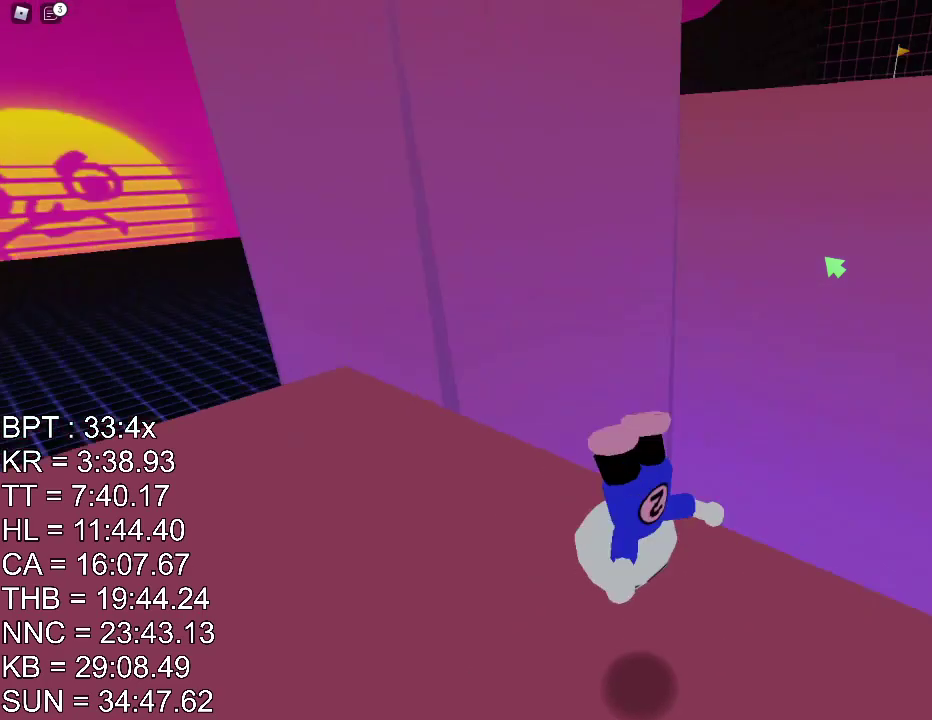
{"keys": ["shift"], "mouse": ["left", "right"], "events": [[384, "mouse_left", "down"], [417, "a", "up"], [434, "shift", "down"]]}
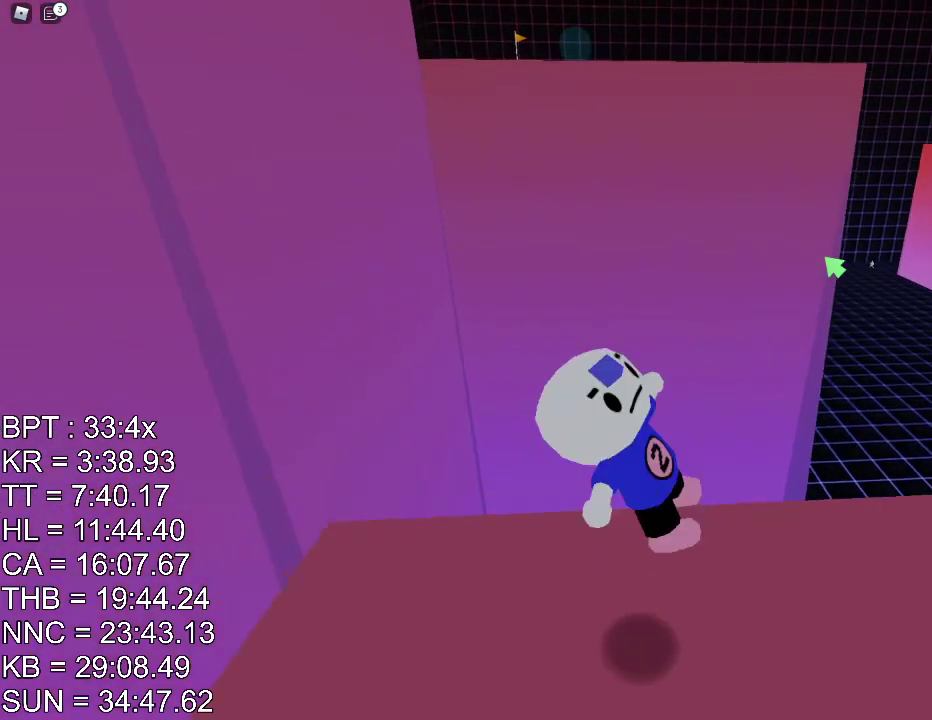
{"keys": ["a"], "mouse": ["right"], "events": [[34, "mouse_left", "up"], [100, "a", "down"], [251, "shift", "up"]]}
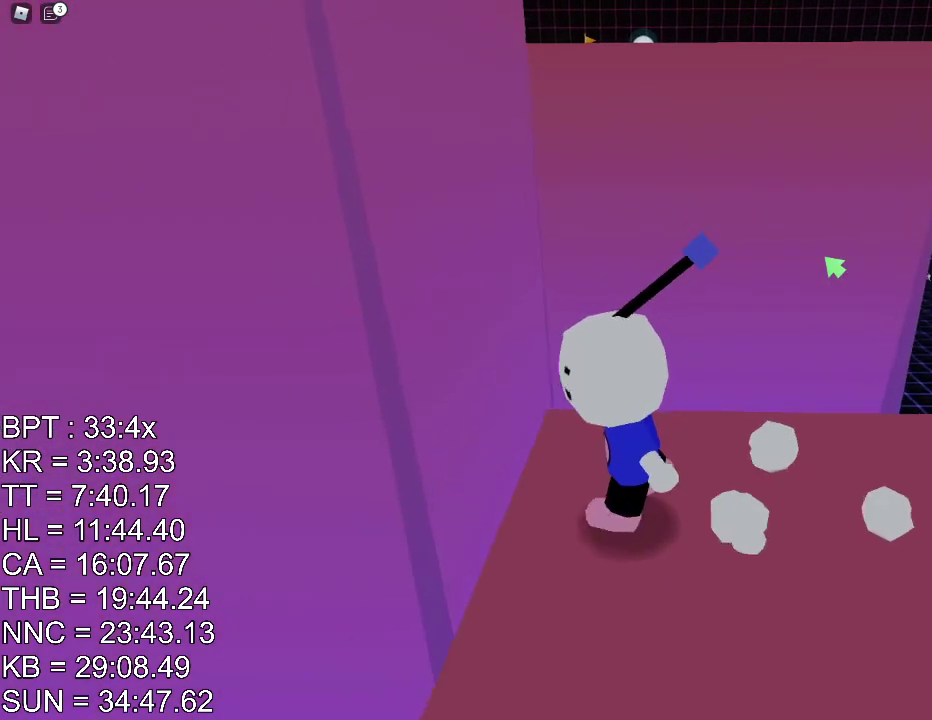
{"keys": ["a", "w"], "mouse": [], "events": [[134, "space", "down"], [167, "space", "up"], [200, "mouse_right", "up"], [501, "w", "down"]]}
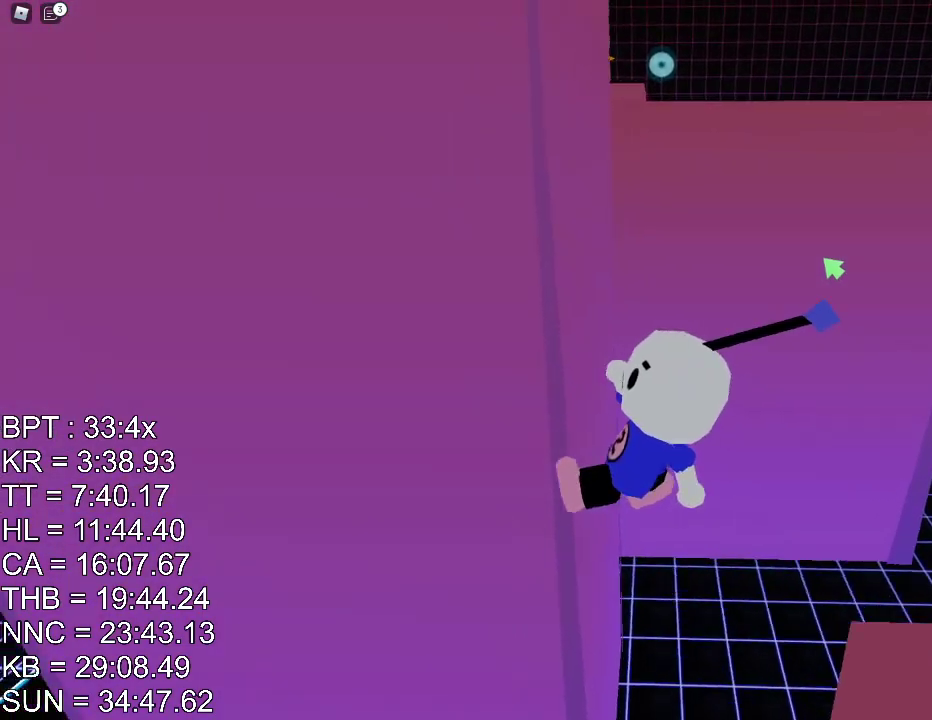
{"keys": ["w"], "mouse": [], "events": [[66, "a", "up"], [217, "space", "down"], [283, "a", "down"], [300, "space", "up"], [450, "a", "up"]]}
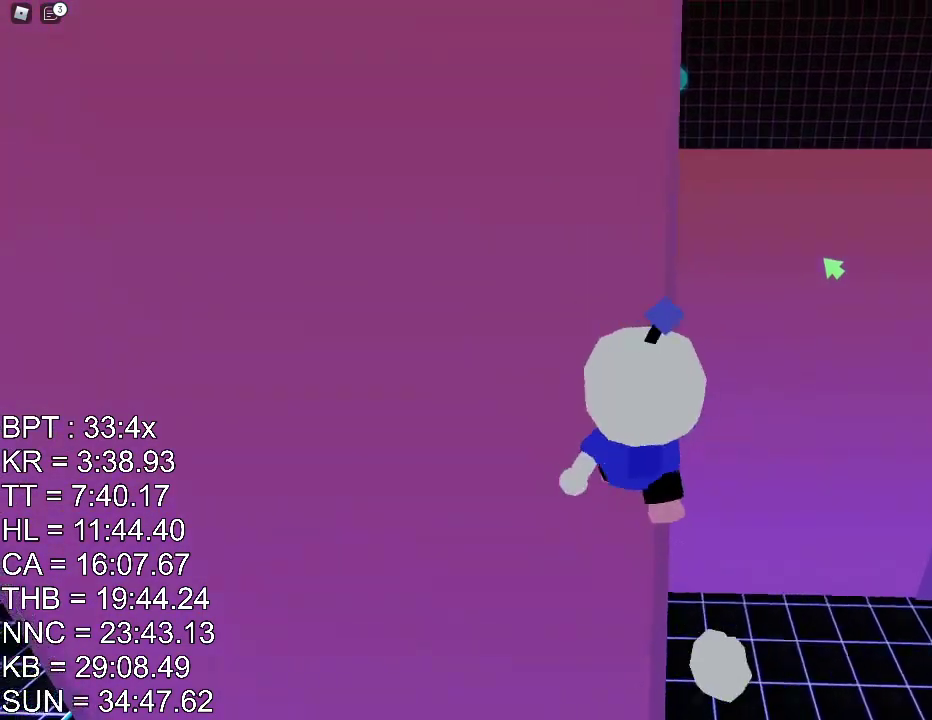
{"keys": ["d"], "mouse": ["right"], "events": [[150, "e", "down"], [234, "e", "up"], [317, "d", "down"], [367, "w", "up"], [384, "mouse_right", "down"]]}
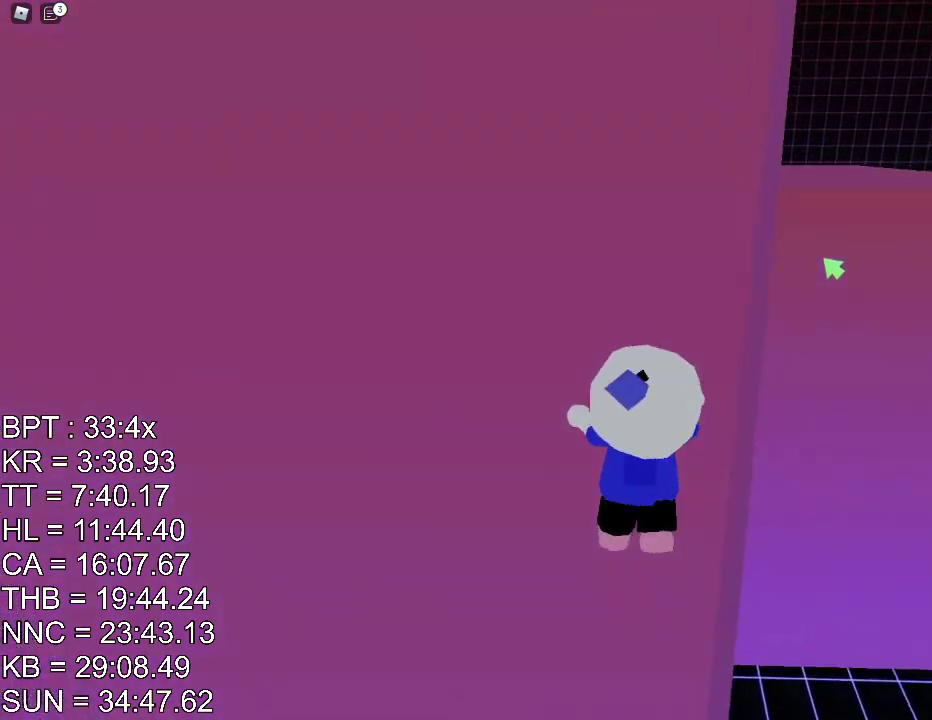
{"keys": ["a", "s"], "mouse": ["left", "right"], "events": [[367, "s", "down"], [417, "d", "up"], [450, "mouse_left", "down"], [500, "a", "down"]]}
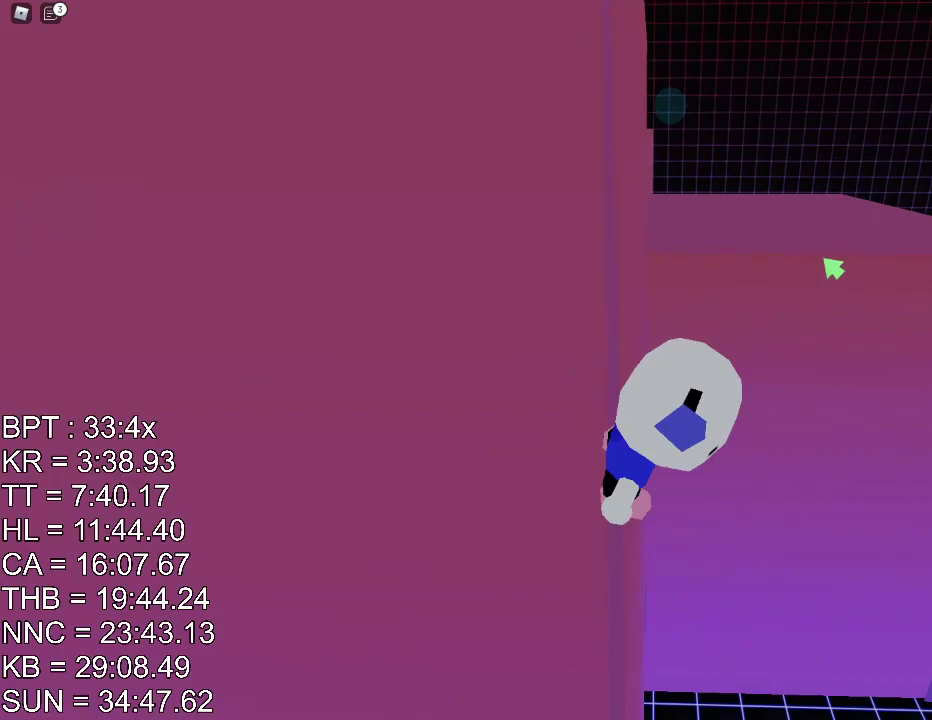
{"keys": ["w"], "mouse": ["right"], "events": [[50, "mouse_left", "up"], [100, "s", "up"], [200, "w", "down"], [234, "a", "up"]]}
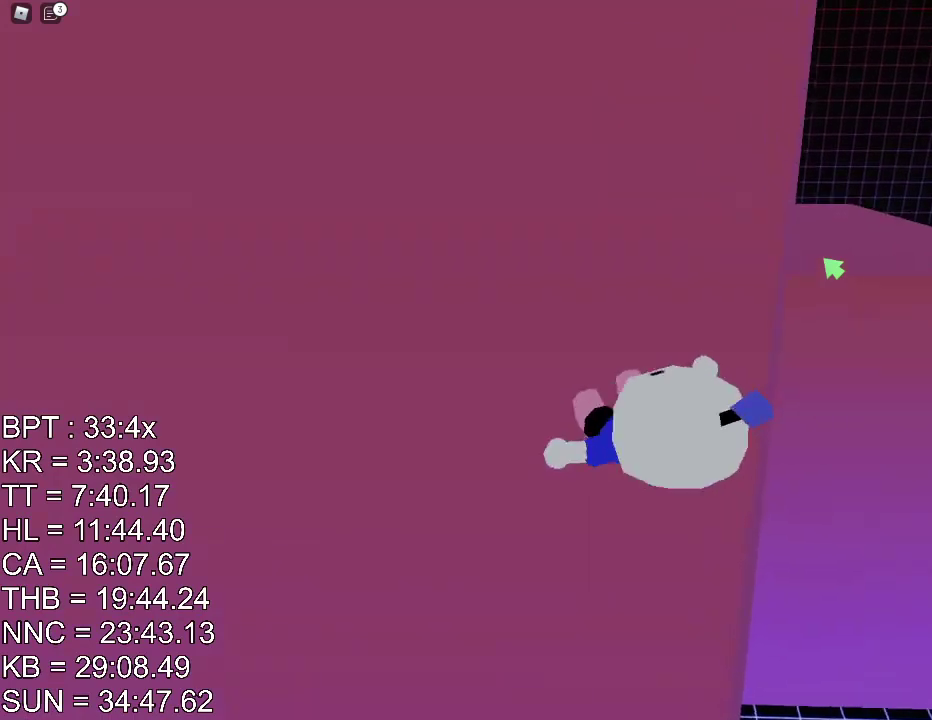
{"keys": ["w"], "mouse": ["right"], "events": [[367, "space", "down"], [417, "space", "up"]]}
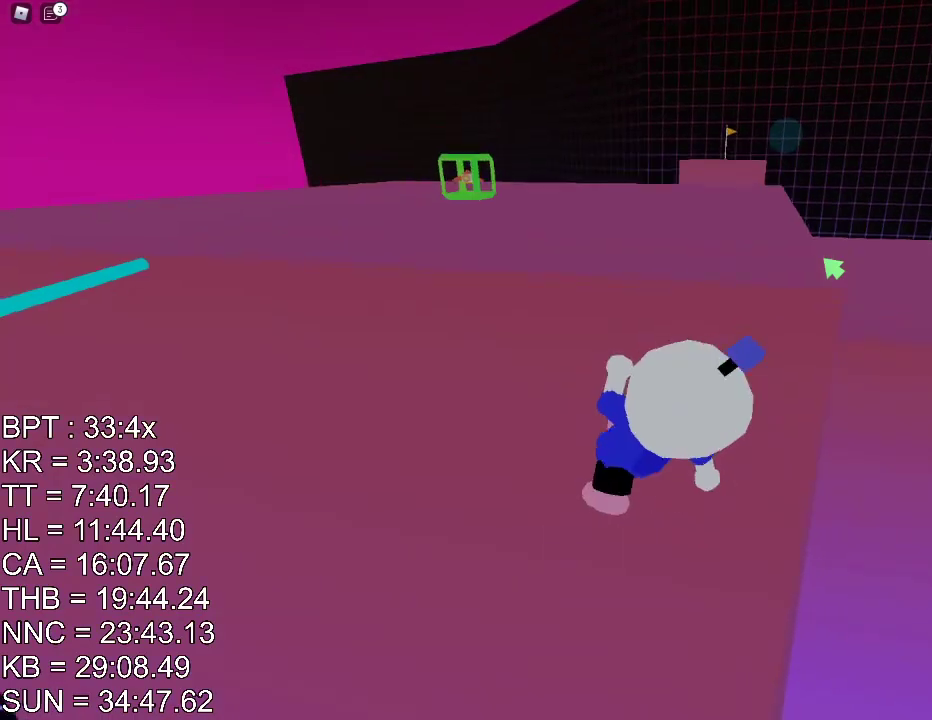
{"keys": ["w"], "mouse": ["right"], "events": [[134, "mouse_left", "down"], [367, "mouse_left", "up"]]}
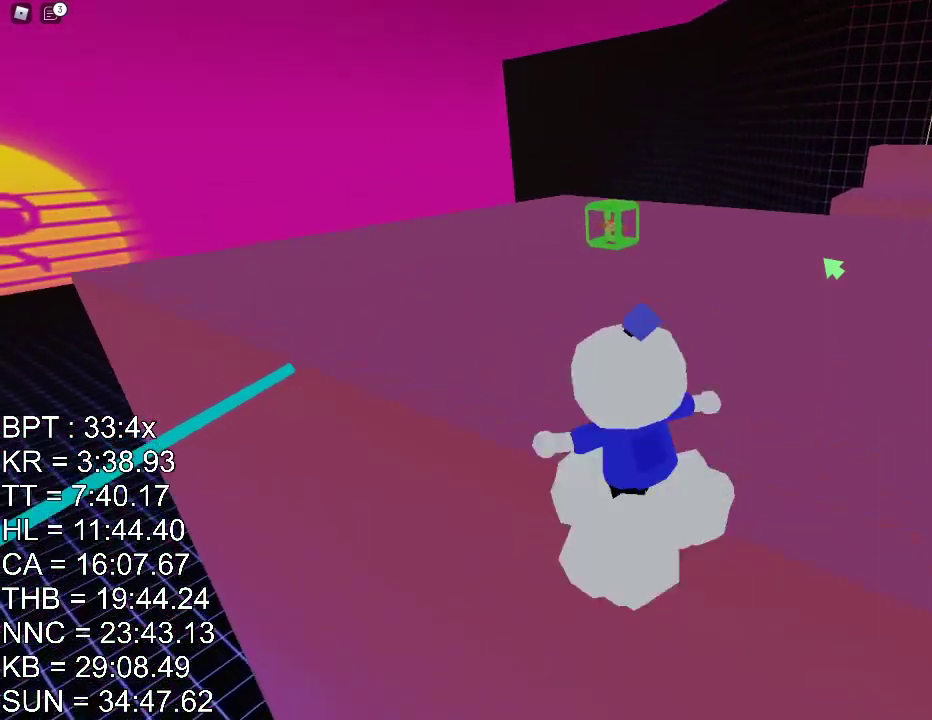
{"keys": ["w"], "mouse": ["right"], "events": [[50, "e", "down"], [133, "e", "up"]]}
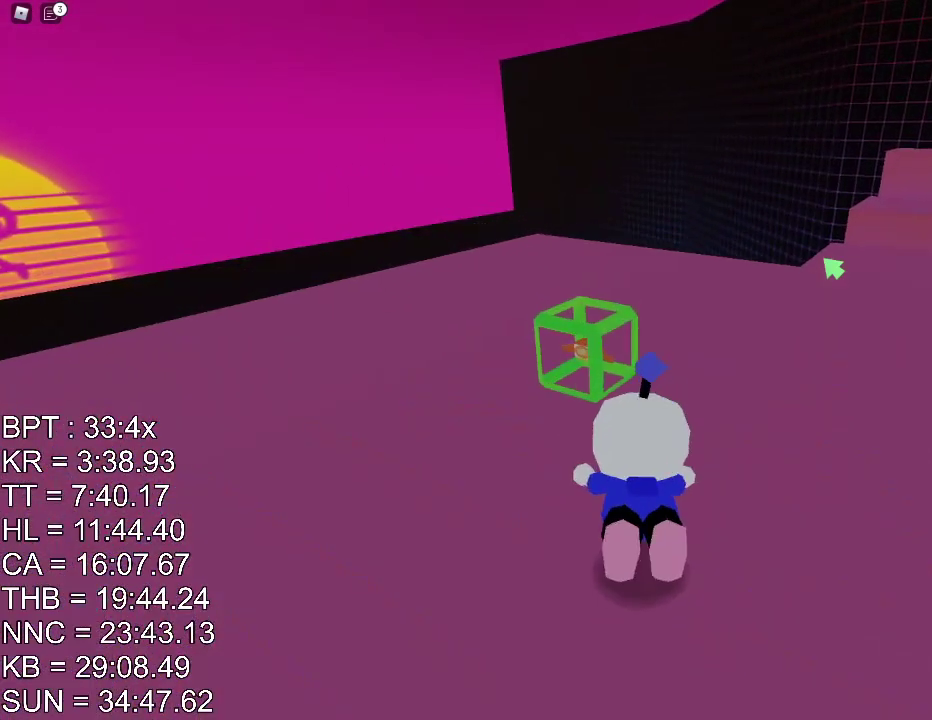
{"keys": ["s"], "mouse": ["right"], "events": [[117, "shift", "down"], [184, "shift", "up"], [317, "e", "down"], [334, "w", "up"], [384, "e", "up"], [434, "s", "down"]]}
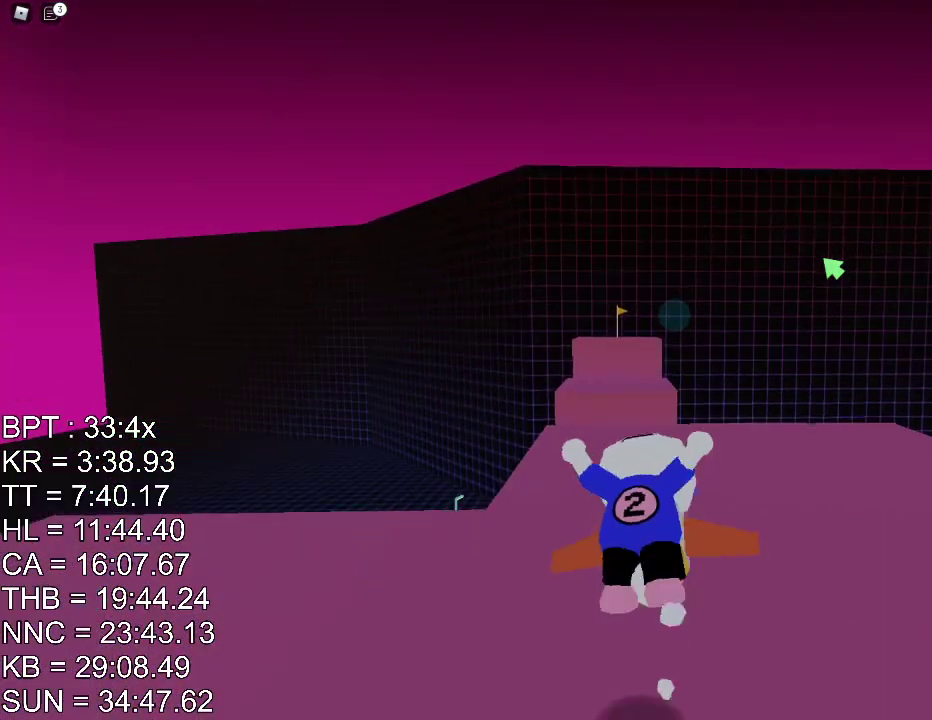
{"keys": [], "mouse": [], "events": [[200, "a", "down"], [300, "a", "up"], [367, "s", "up"], [383, "mouse_right", "up"]]}
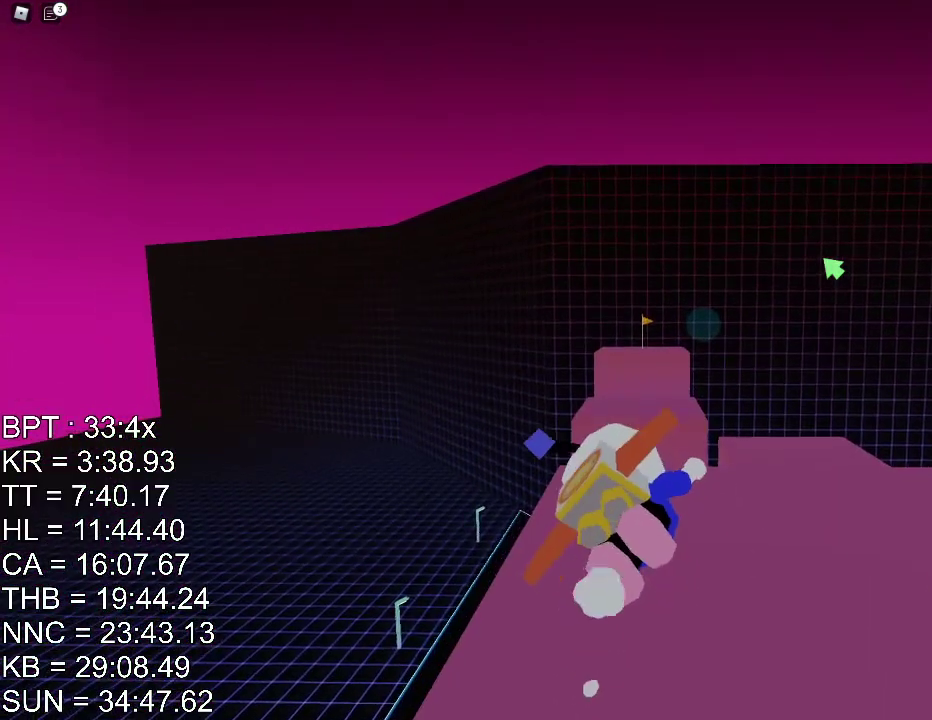
{"keys": [], "mouse": ["right"], "events": [[284, "mouse_right", "down"], [334, "s", "down"], [384, "a", "down"], [417, "s", "up"], [434, "a", "up"]]}
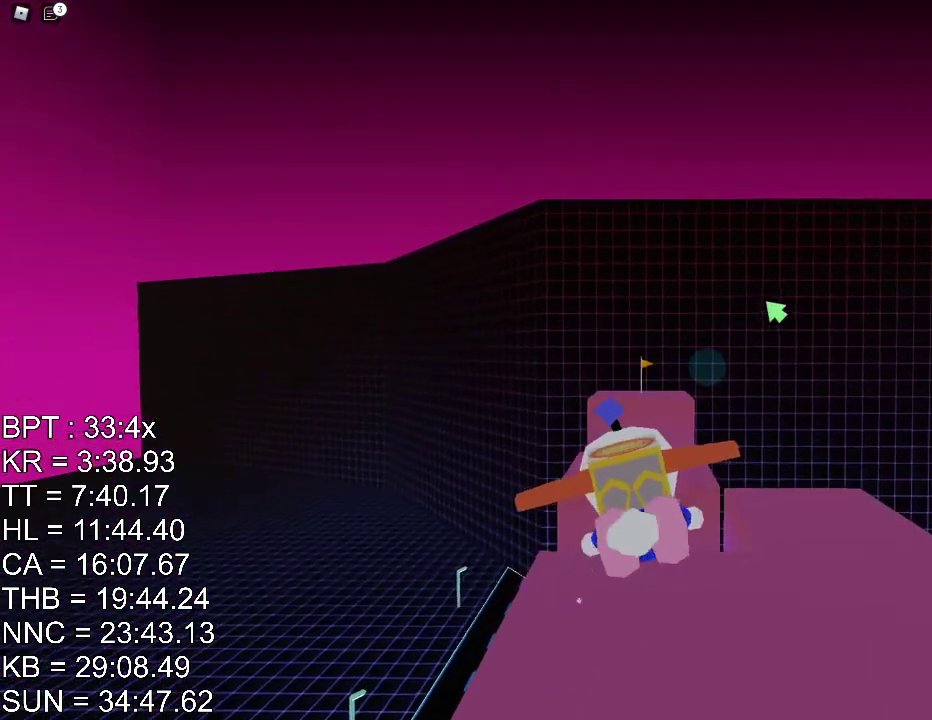
{"keys": [], "mouse": ["right"], "events": [[83, "mouse_right", "up"], [200, "mouse_right", "down"]]}
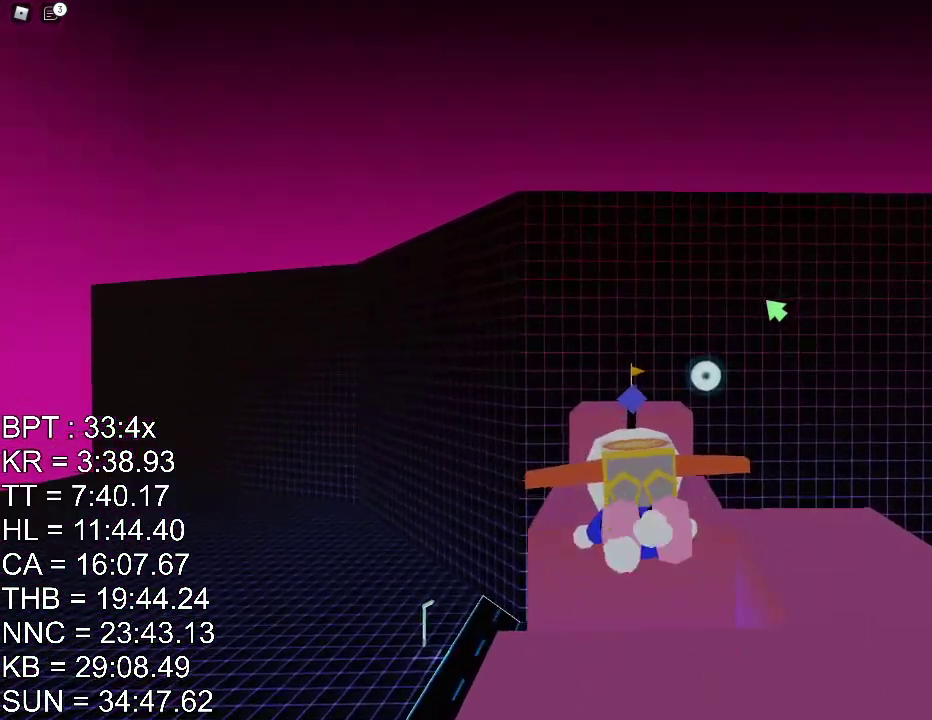
{"keys": [], "mouse": [], "events": [[50, "d", "down"], [100, "d", "up"], [150, "mouse_right", "up"]]}
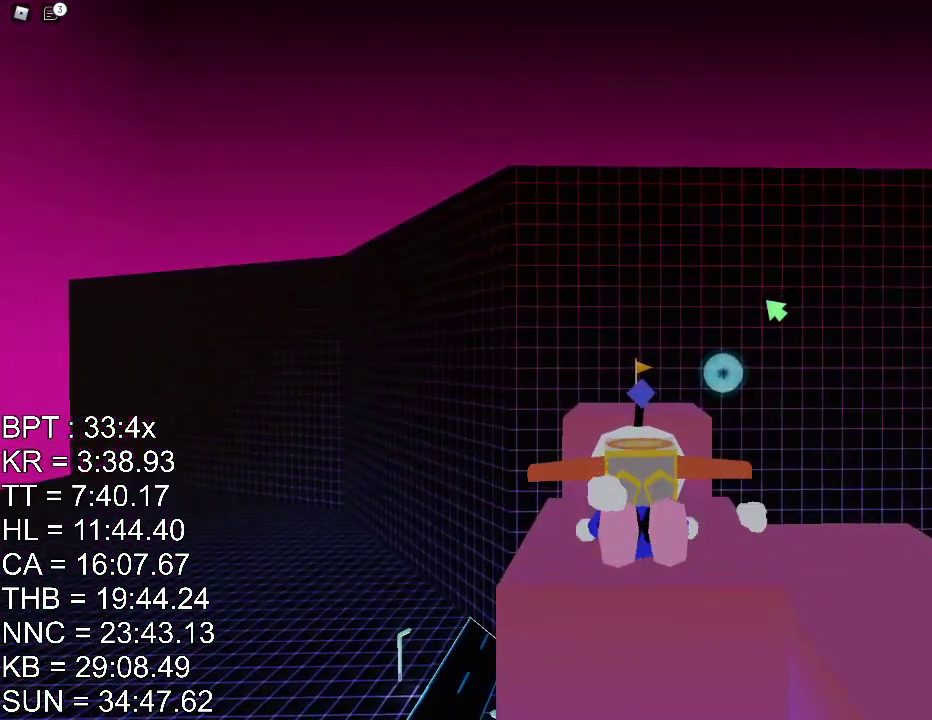
{"keys": [], "mouse": [], "events": [[50, "d", "down"], [100, "d", "up"]]}